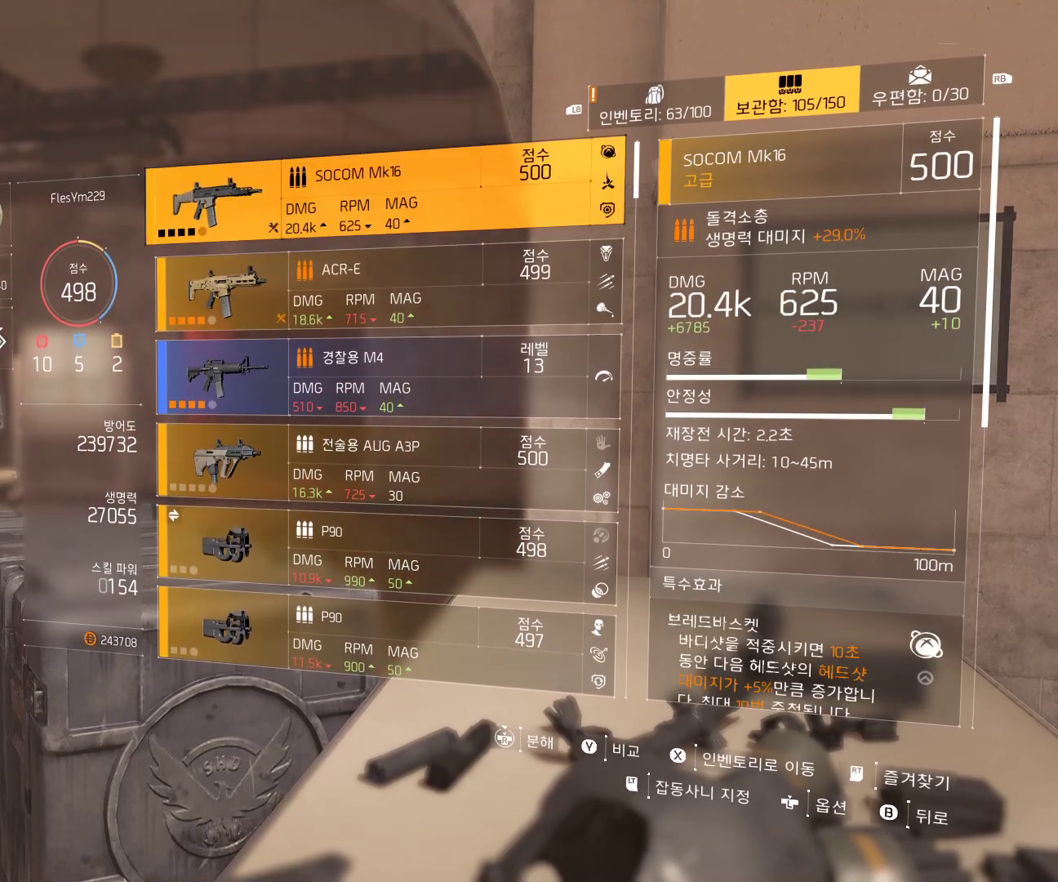
Gameplay with a controller (Xbox layout); each line is a JSON object with the inputs held at the frame after it. "events" lists button and stick changes between this image and that frame as [ms after this image, input, new state], when the widget could be followed in between. Not read: DPAD_DOWN DPAD_LEFT DPAD_RIGHT DPAD_UP HOME L1 L2 L3 R1 R2 R3 TOUCHPAD other_buttons right_stick.
{"buttons": [], "left_stick": "center", "events": [[267, "B", "down"], [367, "B", "up"], [417, "B", "down"], [500, "B", "up"]]}
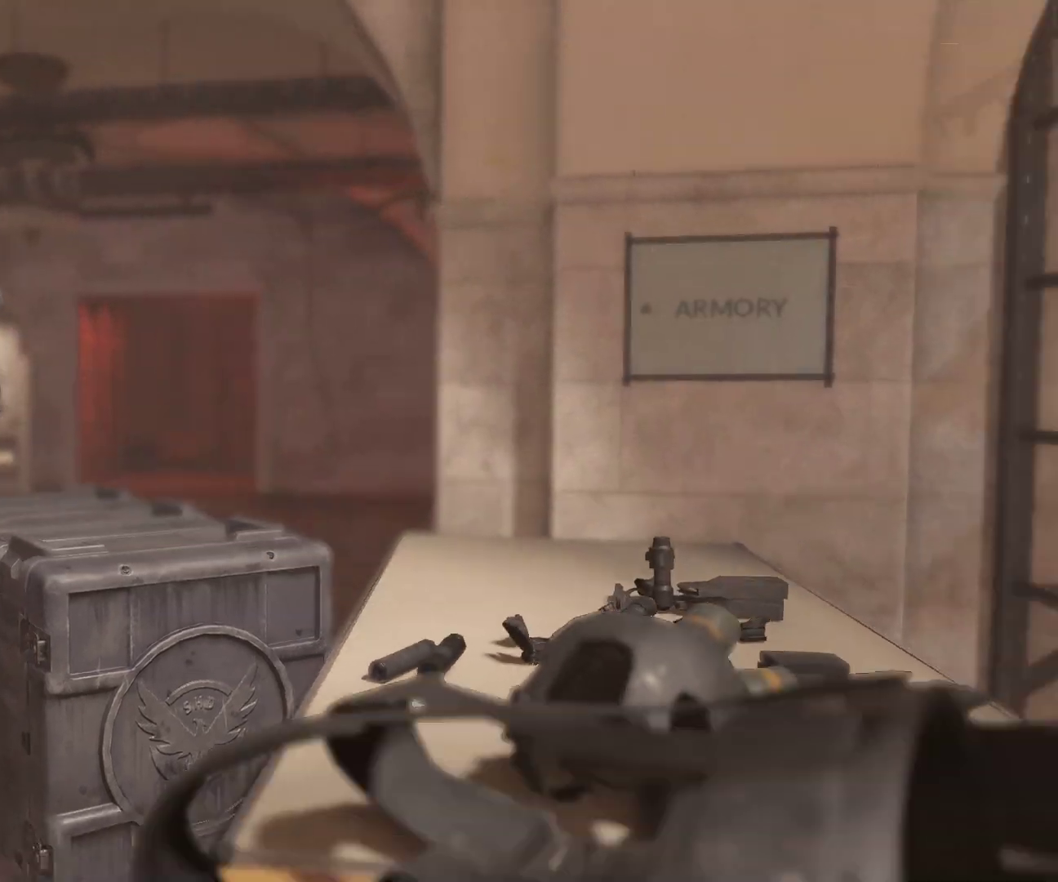
{"buttons": [], "left_stick": "down-right", "events": [[67, "B", "down"], [150, "B", "up"], [367, "left_stick", "down-right"]]}
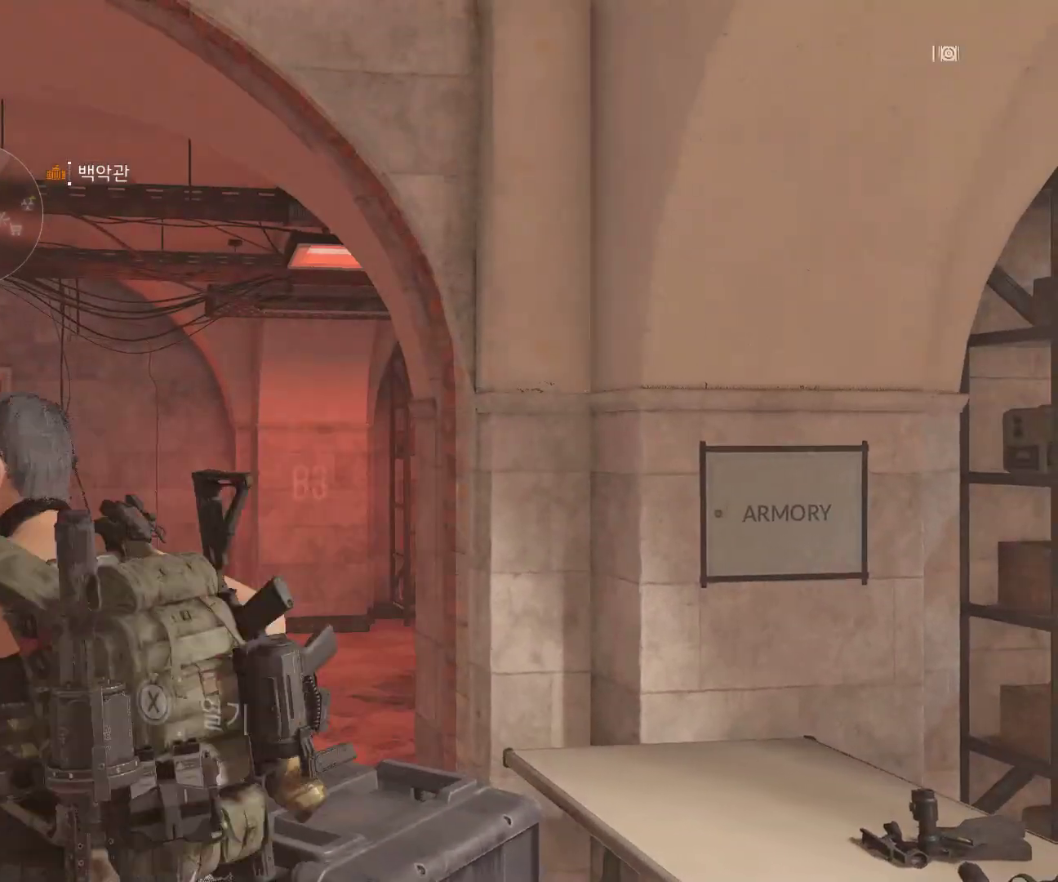
{"buttons": [], "left_stick": "right", "events": [[233, "left_stick", "right"]]}
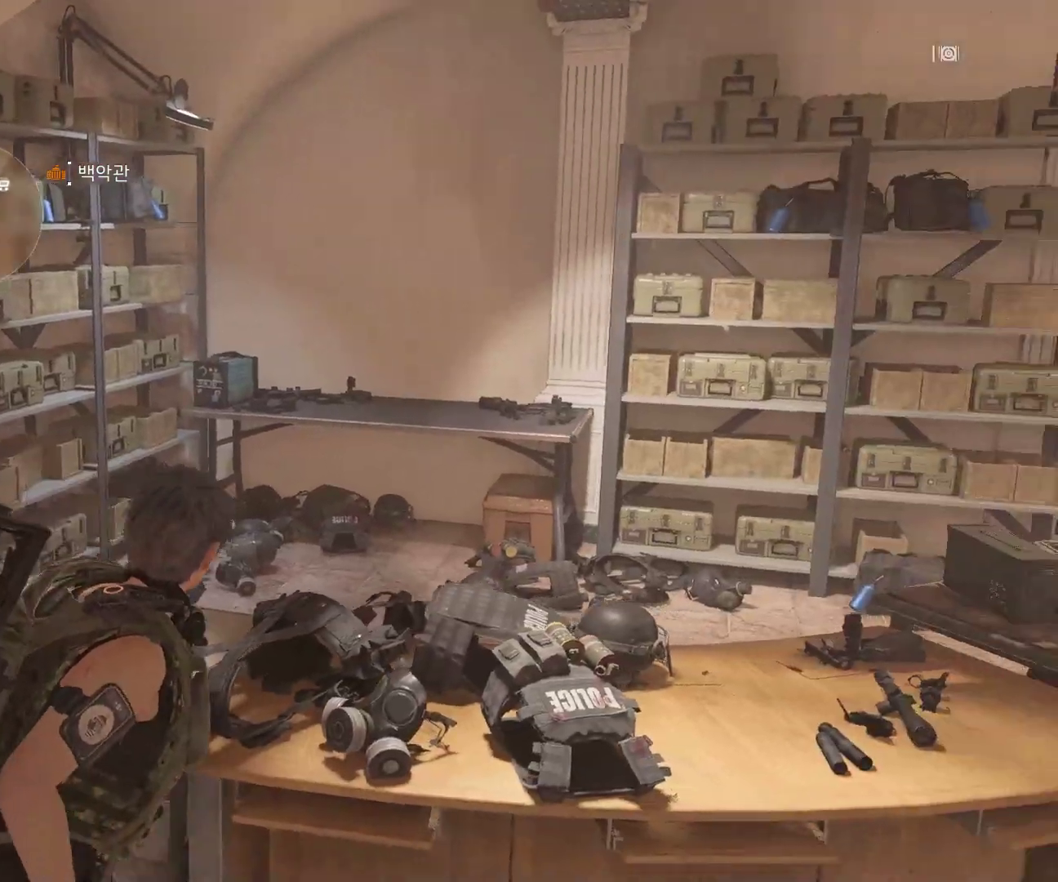
{"buttons": [], "left_stick": "center", "events": [[400, "left_stick", "center"]]}
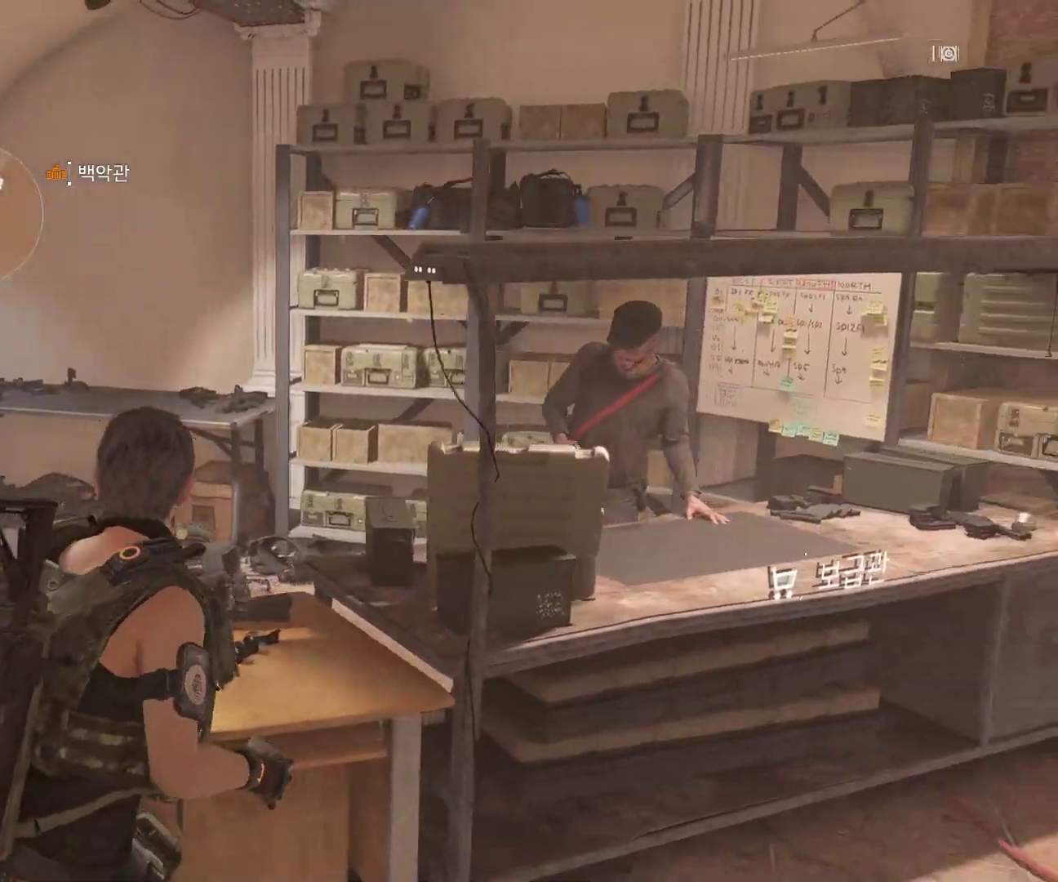
{"buttons": [], "left_stick": "up-left", "events": [[50, "left_stick", "left"], [233, "left_stick", "up-left"]]}
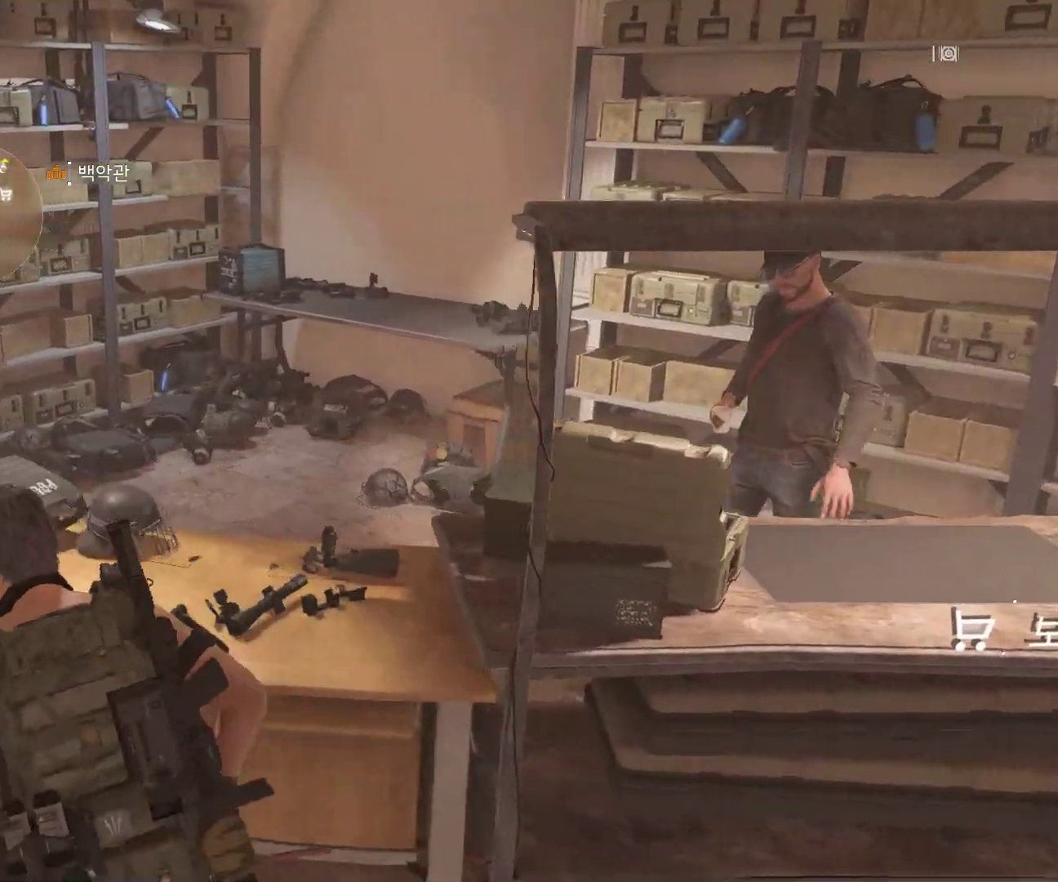
{"buttons": [], "left_stick": "left", "events": [[433, "left_stick", "left"]]}
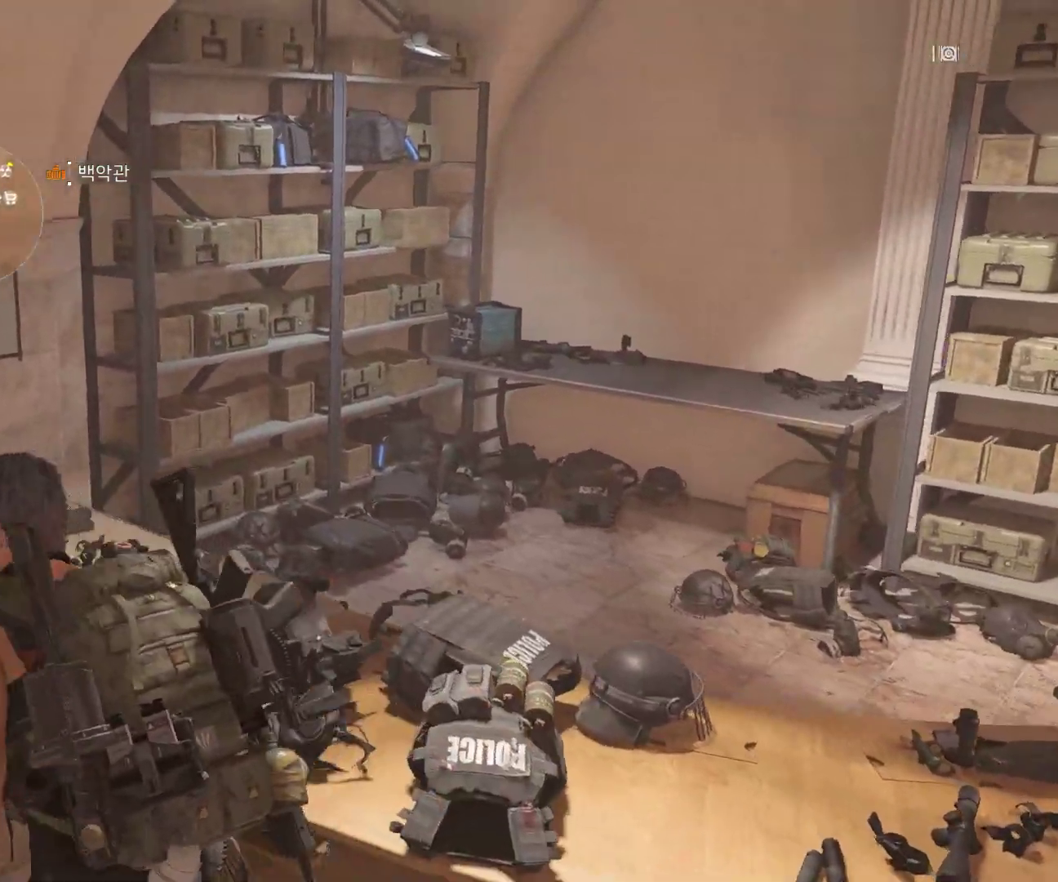
{"buttons": [], "left_stick": "center", "events": [[150, "left_stick", "center"], [317, "A", "down"], [333, "A", "up"]]}
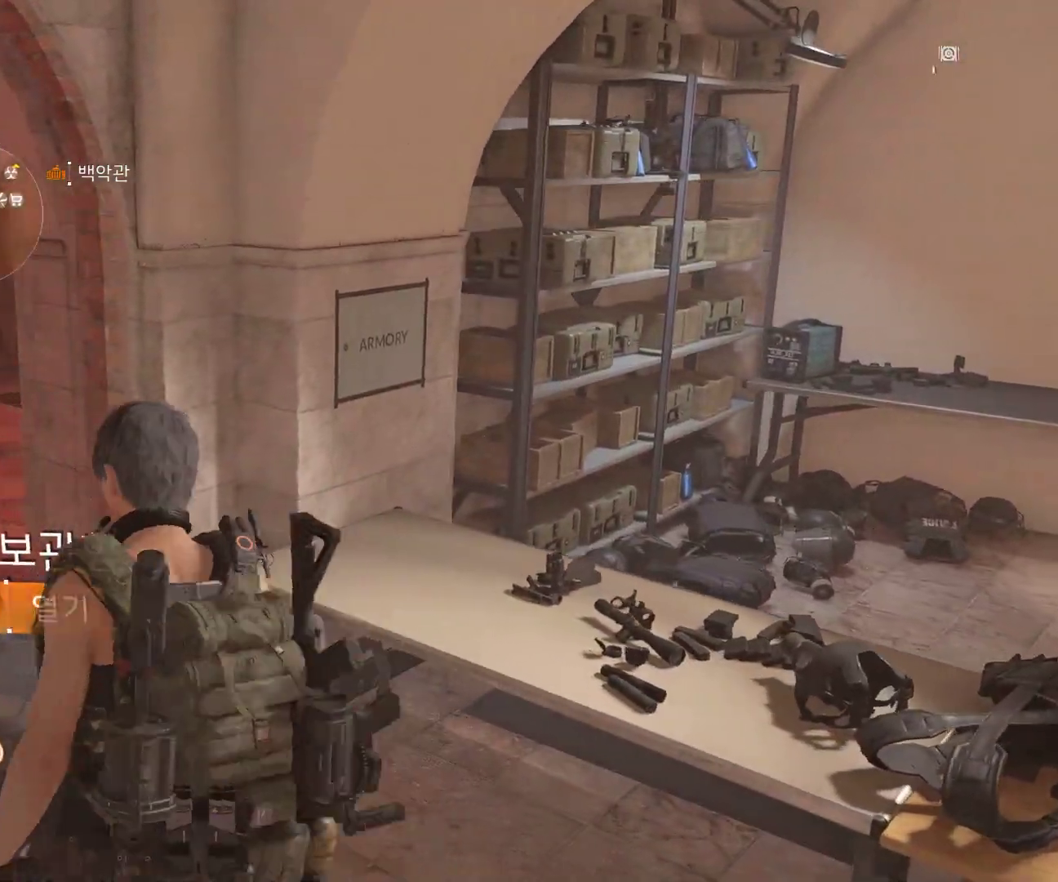
{"buttons": [], "left_stick": "center", "events": []}
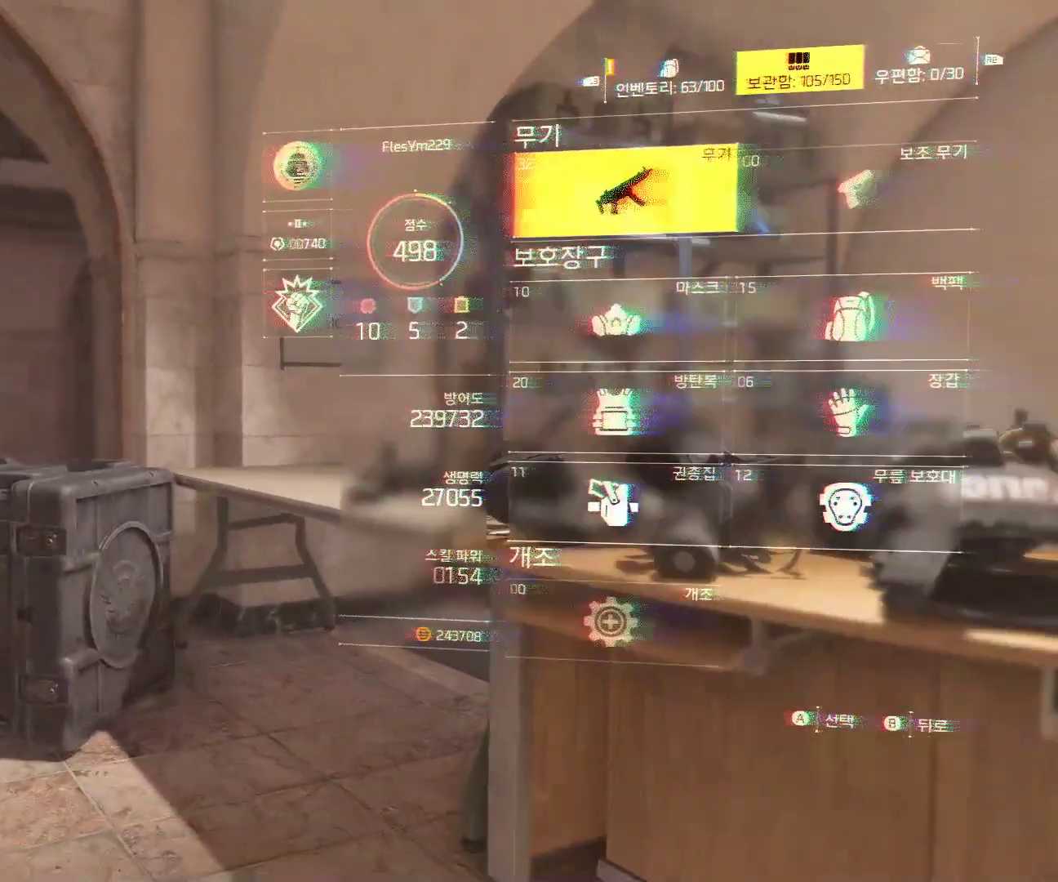
{"buttons": [], "left_stick": "center", "events": [[333, "A", "down"], [417, "A", "up"]]}
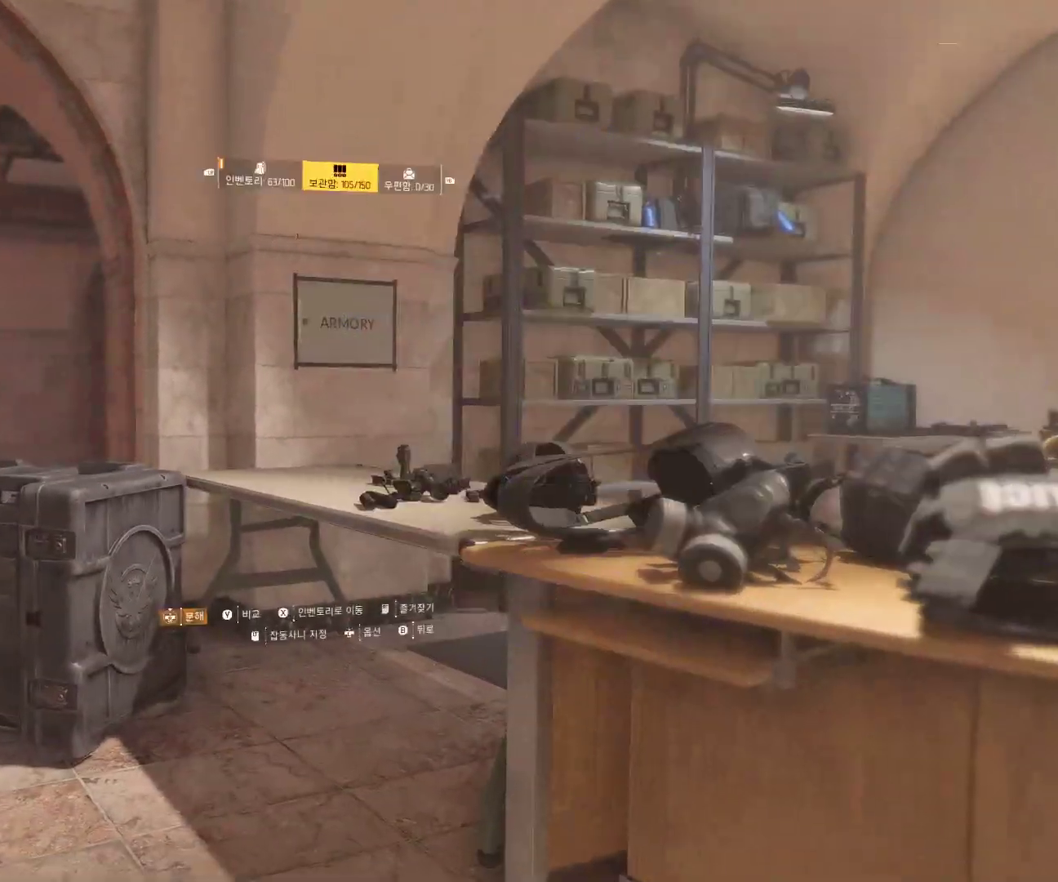
{"buttons": [], "left_stick": "center", "events": []}
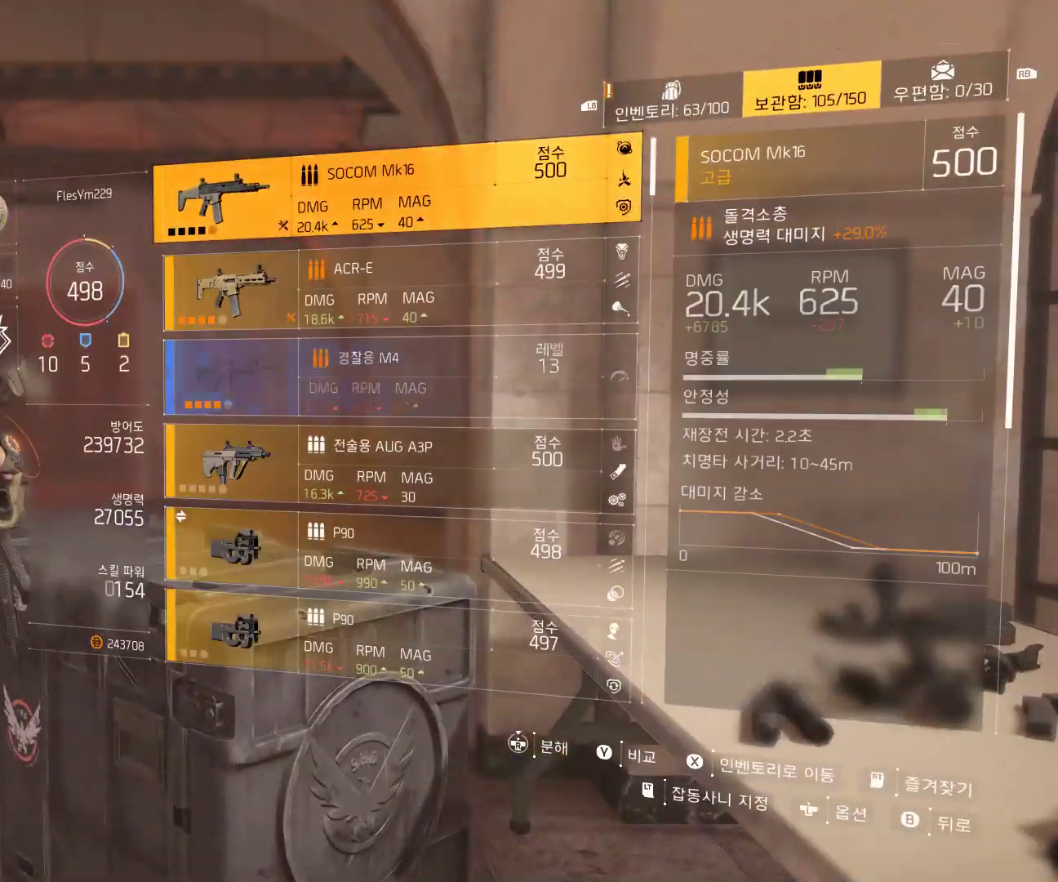
{"buttons": [], "left_stick": "center", "events": []}
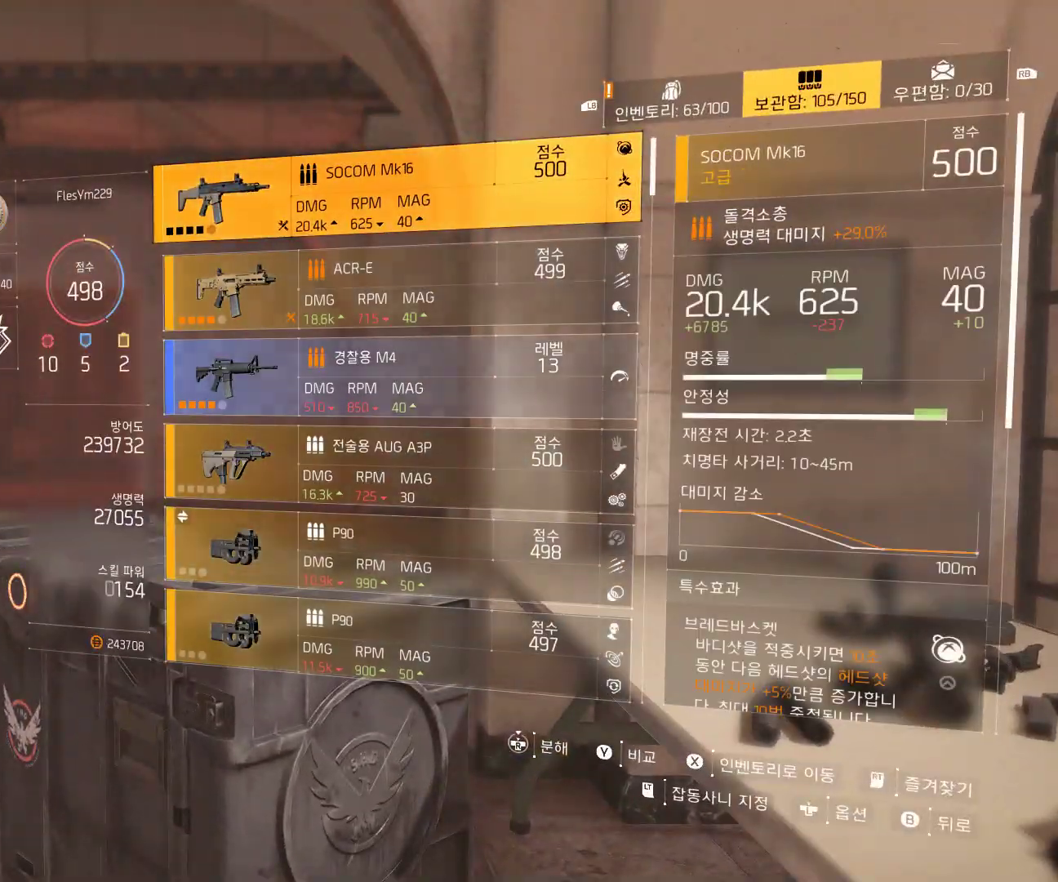
{"buttons": [], "left_stick": "center", "events": []}
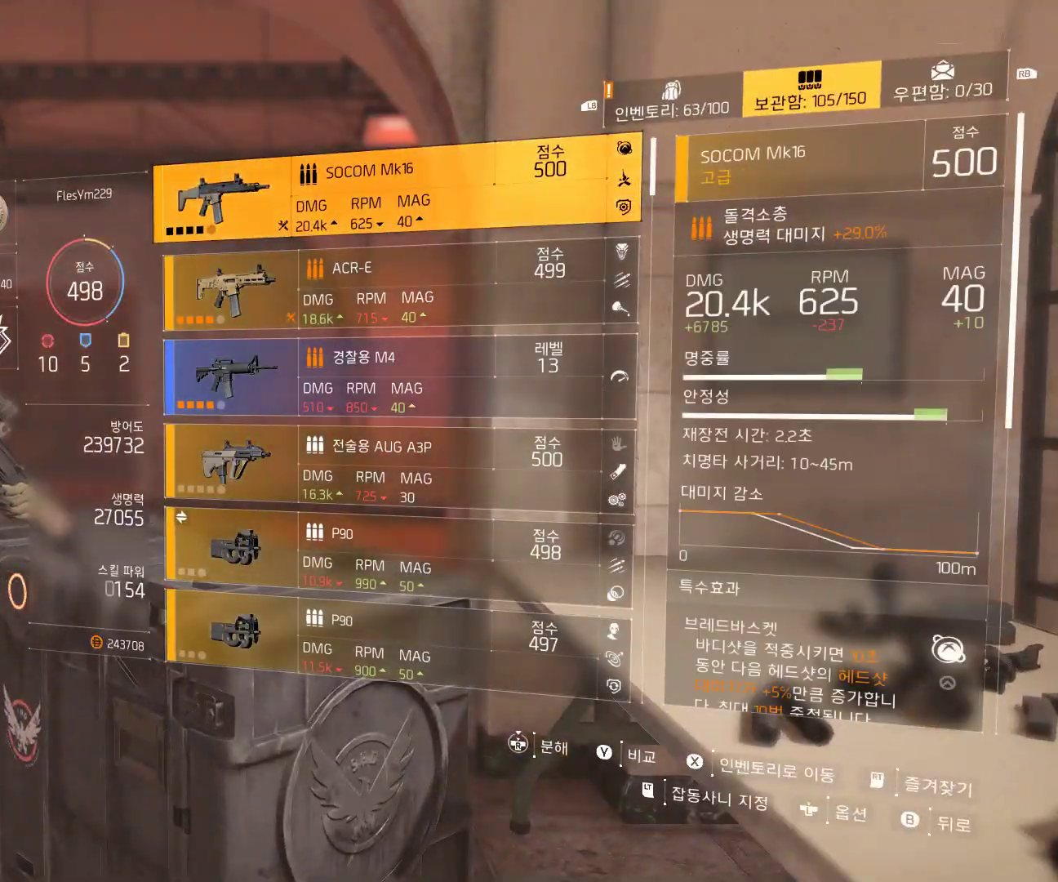
{"buttons": ["B"], "left_stick": "center", "events": [[217, "B", "down"], [300, "B", "up"], [367, "B", "down"], [433, "B", "up"], [500, "B", "down"]]}
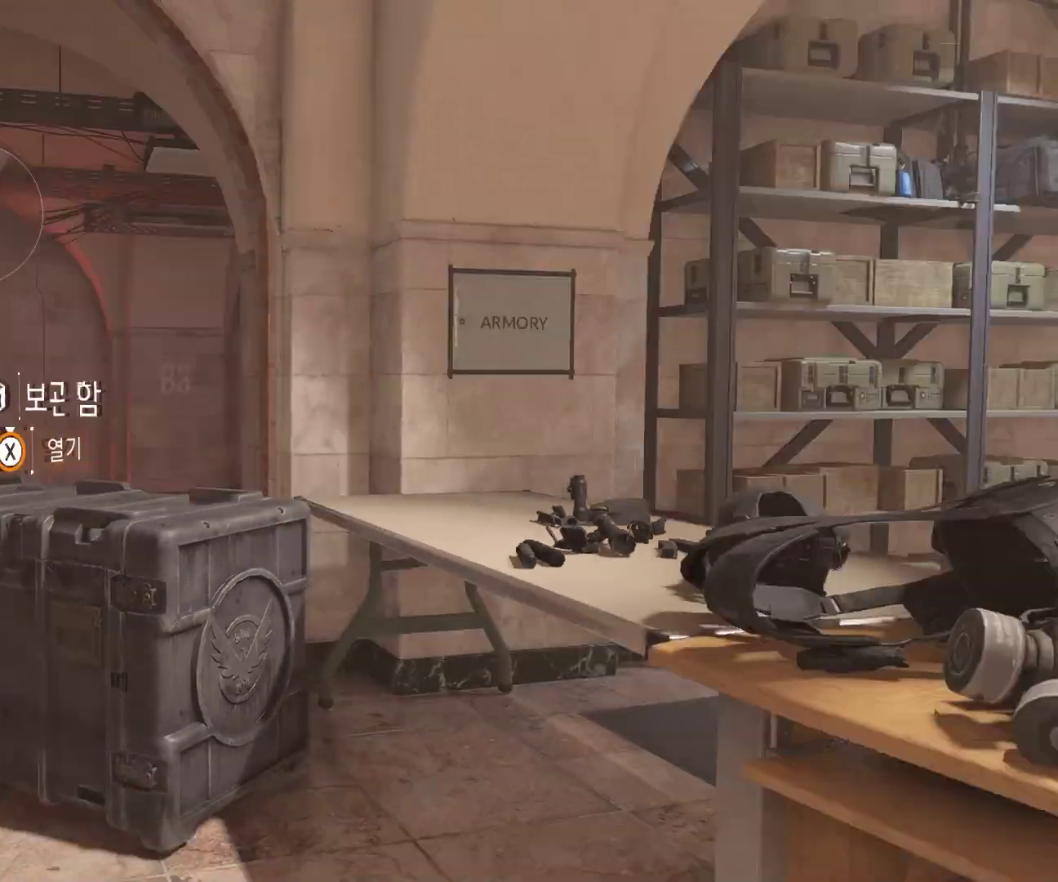
{"buttons": [], "left_stick": "right", "events": [[67, "B", "up"], [217, "left_stick", "right"]]}
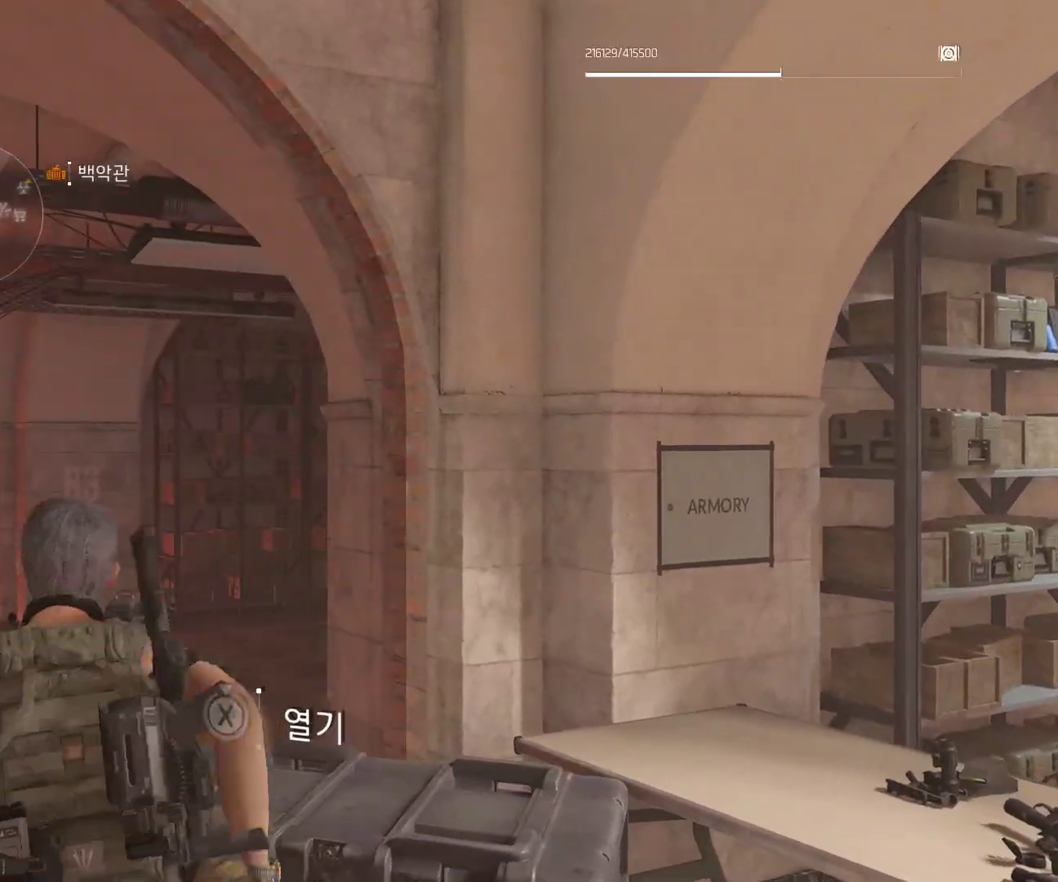
{"buttons": [], "left_stick": "right", "events": []}
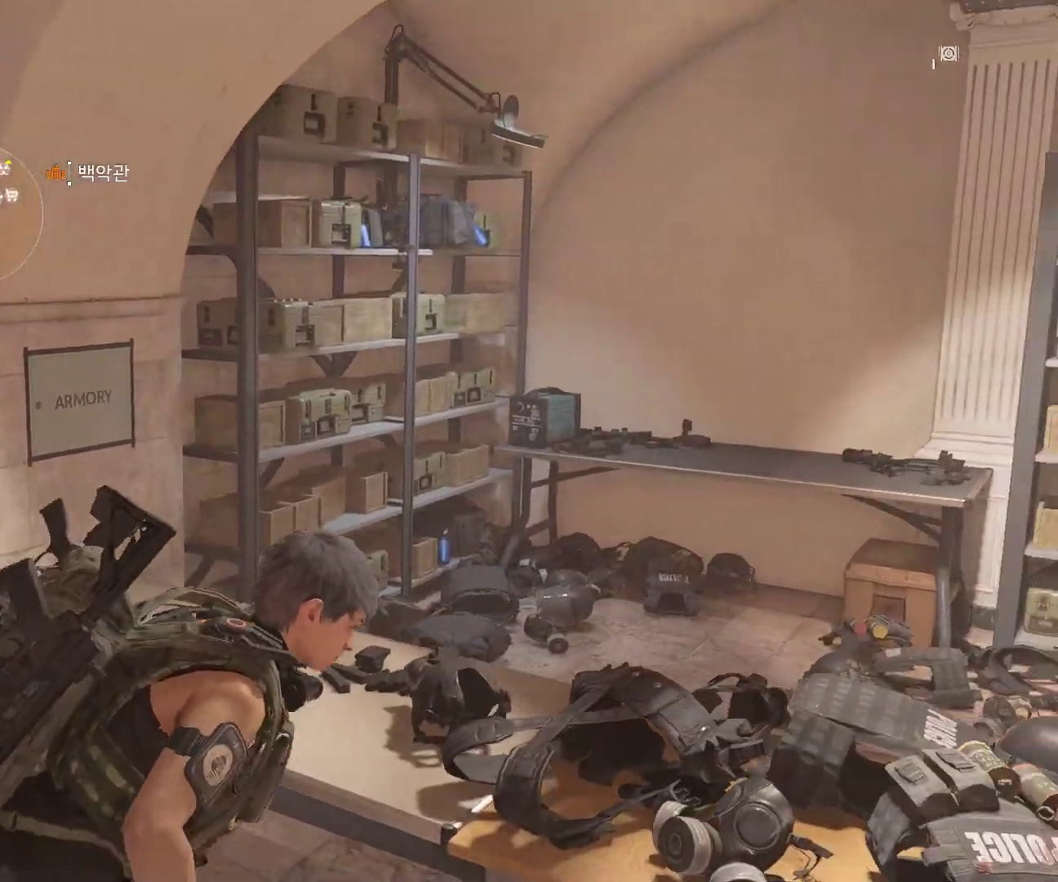
{"buttons": [], "left_stick": "right", "events": []}
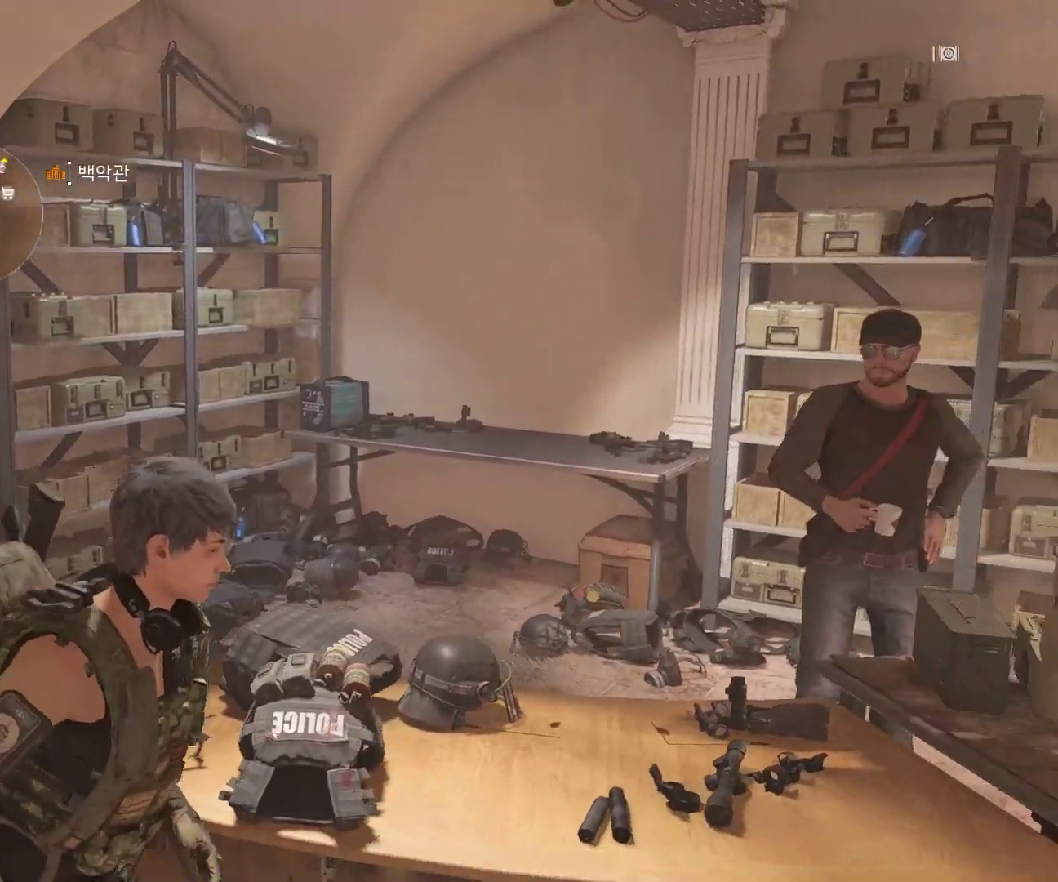
{"buttons": [], "left_stick": "up-right", "events": [[500, "left_stick", "up-right"]]}
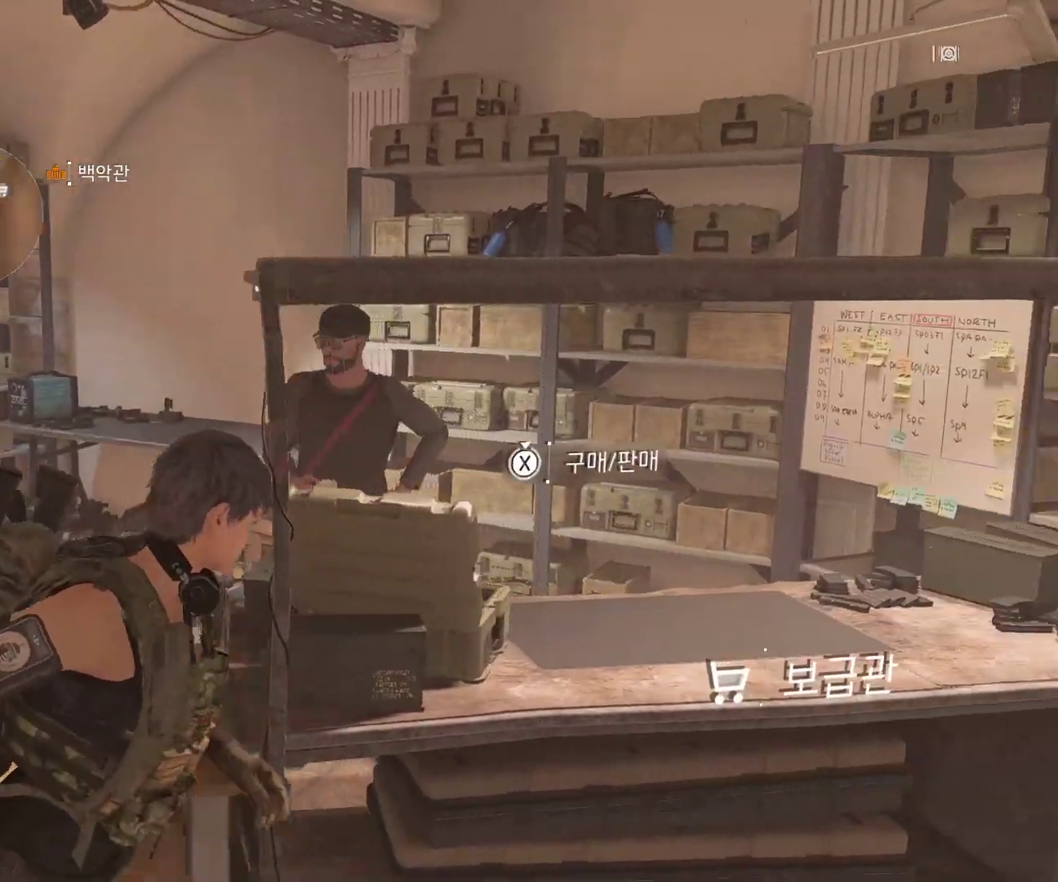
{"buttons": [], "left_stick": "center", "events": [[117, "left_stick", "center"]]}